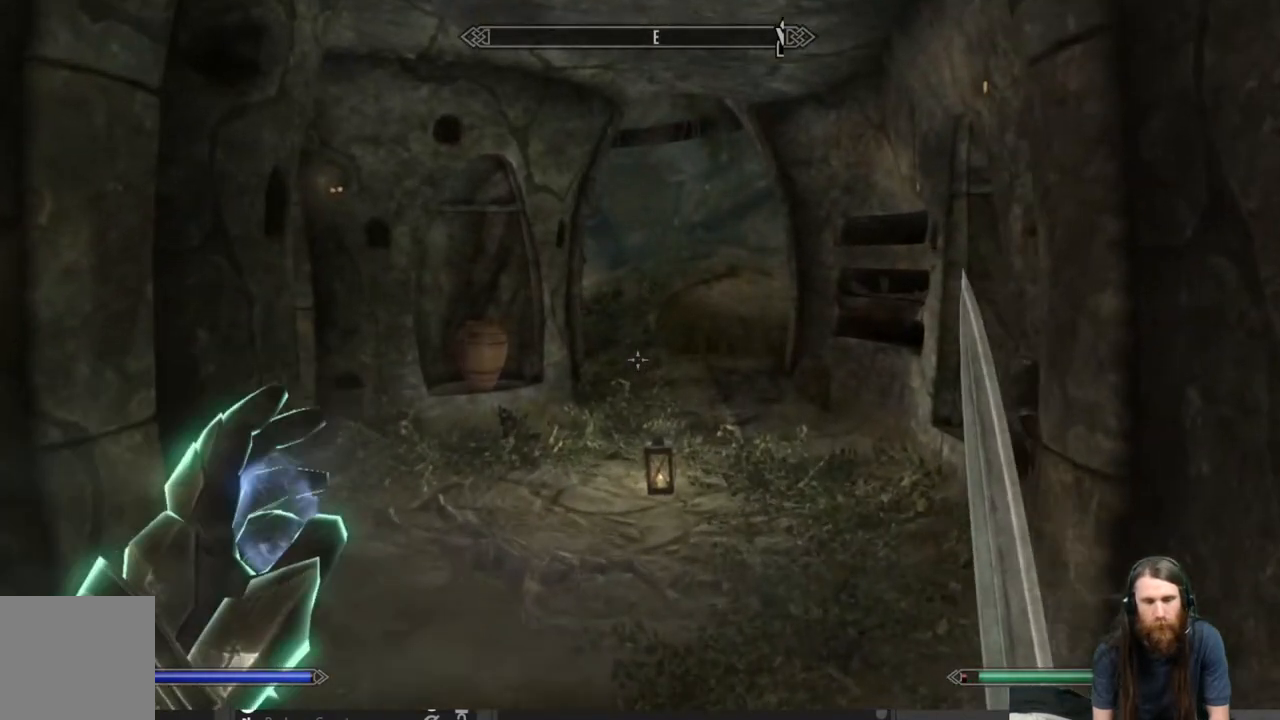
Gameplay with a controller (Xbox layout); each line is a JSON object with the inputs held at the frame after it. "events" lists button and stick changes between this image and that frame as [ms after this image, input, new state], when the widget could be followed in between.
{"buttons": ["L2"], "left_stick": "up", "right_stick": "center", "events": [[67, "L2", "down"]]}
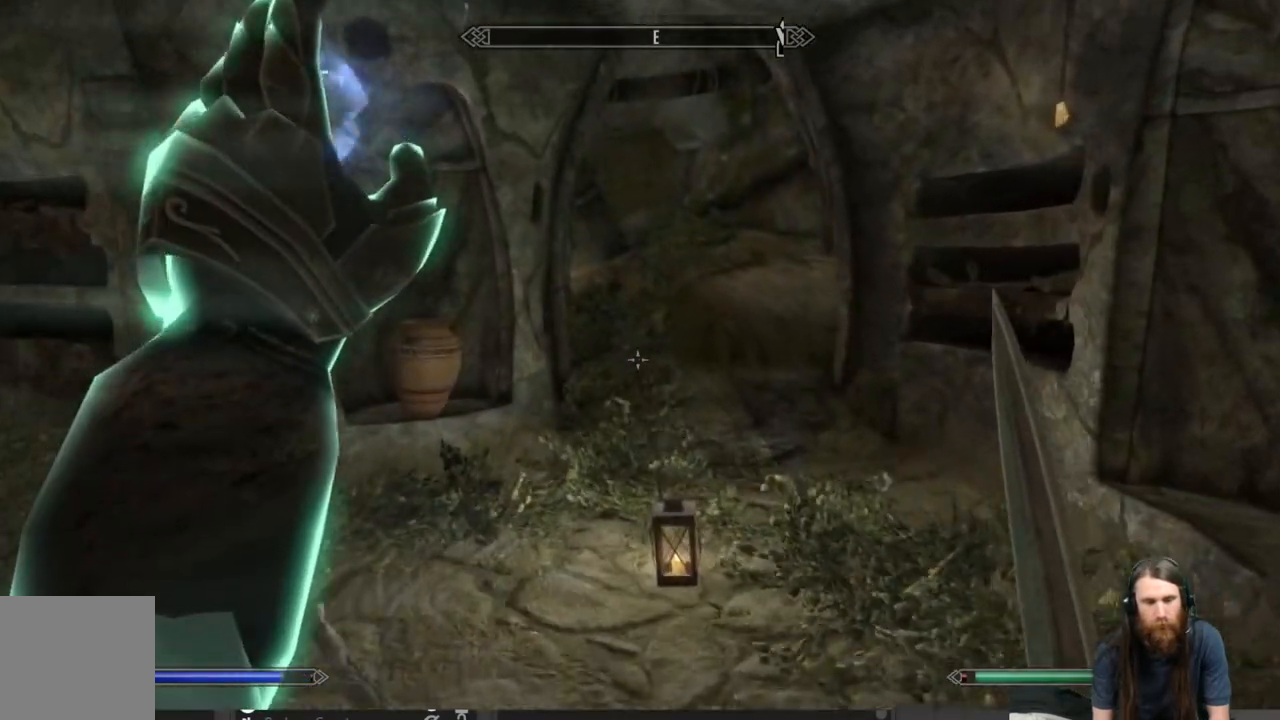
{"buttons": [], "left_stick": "center", "right_stick": "center", "events": [[67, "left_stick", "center"], [483, "L2", "up"]]}
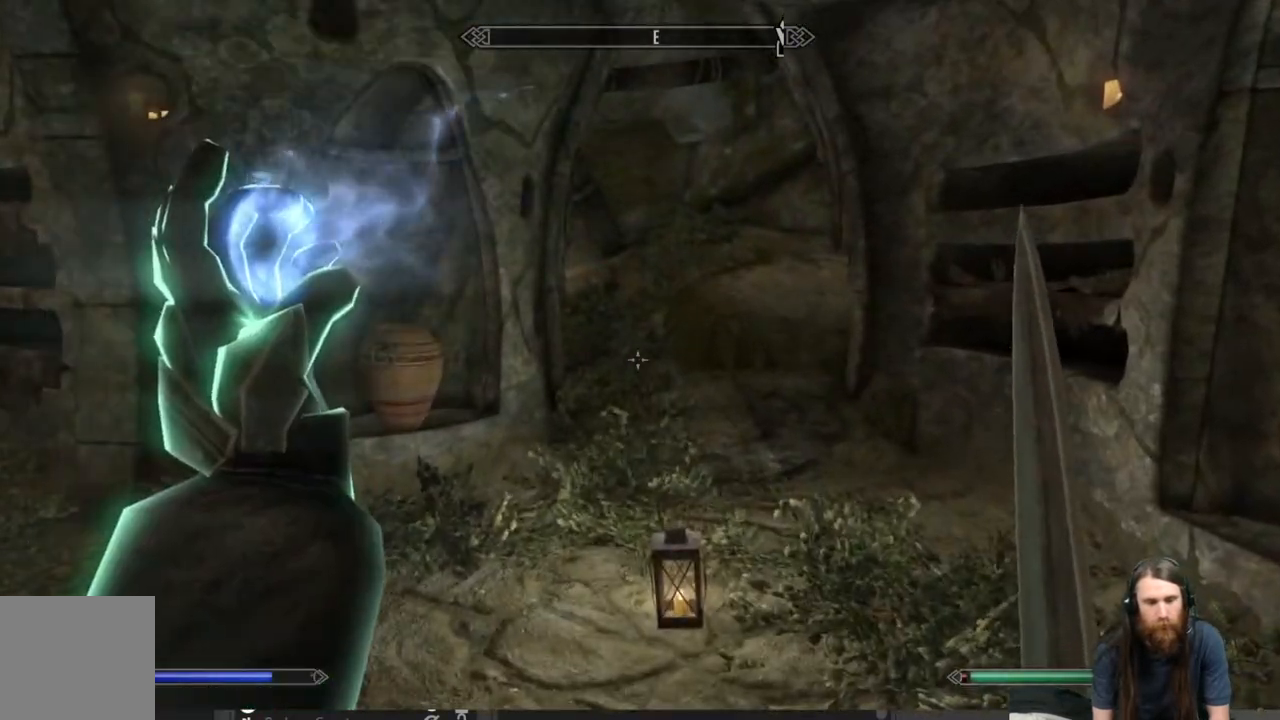
{"buttons": [], "left_stick": "up-right", "right_stick": "center", "events": [[300, "right_stick", "left"], [417, "right_stick", "center"], [467, "left_stick", "up-right"]]}
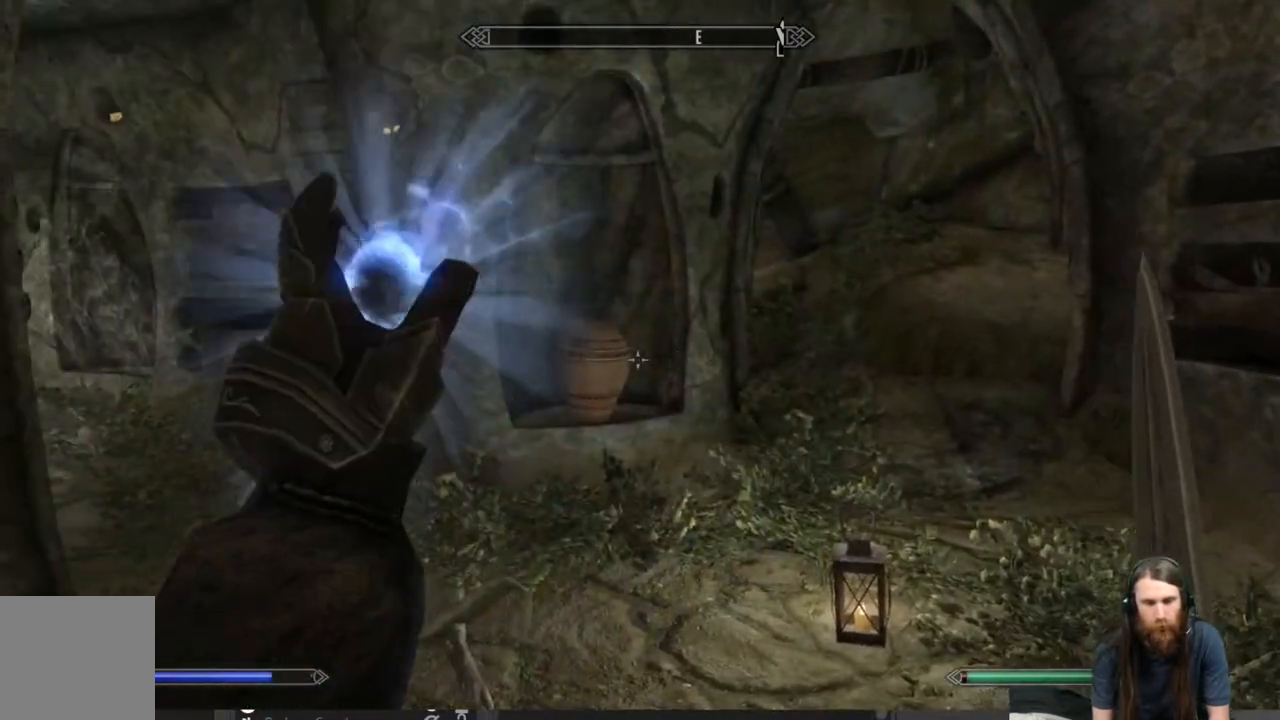
{"buttons": [], "left_stick": "up-right", "right_stick": "right", "events": [[100, "right_stick", "left"], [183, "left_stick", "center"], [300, "right_stick", "center"], [367, "left_stick", "up-right"], [483, "right_stick", "right"]]}
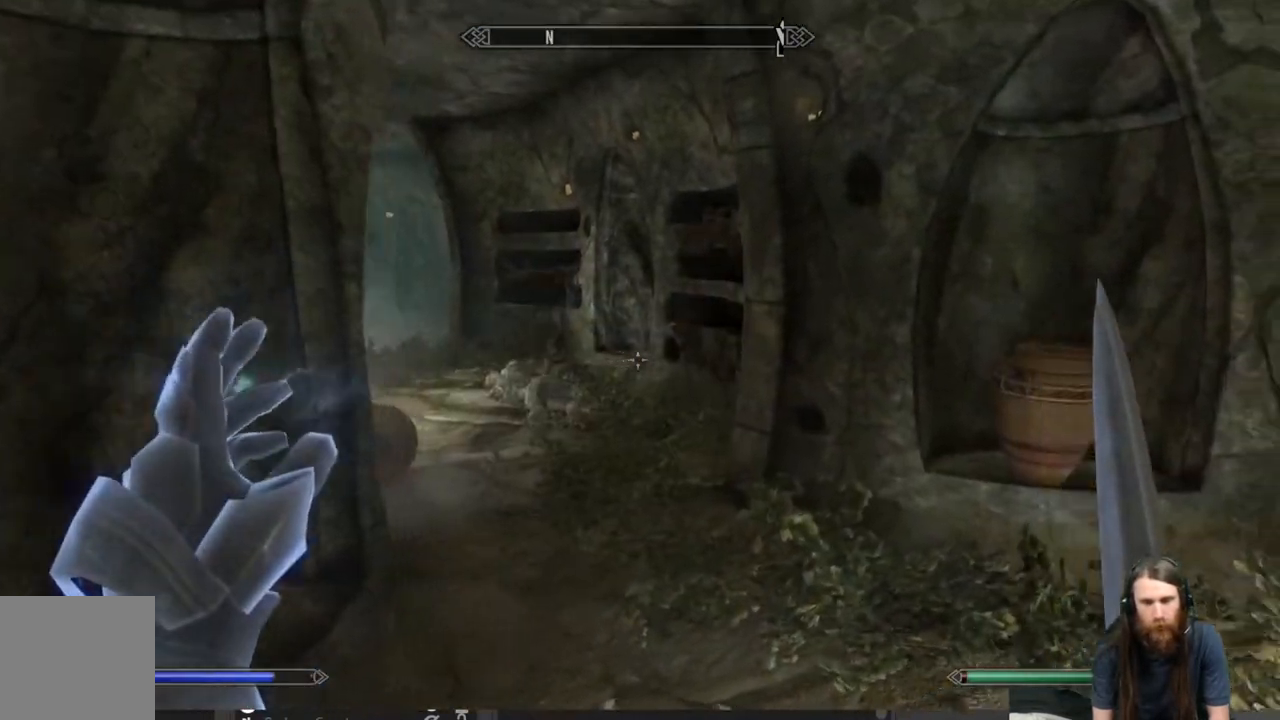
{"buttons": [], "left_stick": "up-right", "right_stick": "center", "events": [[200, "right_stick", "center"]]}
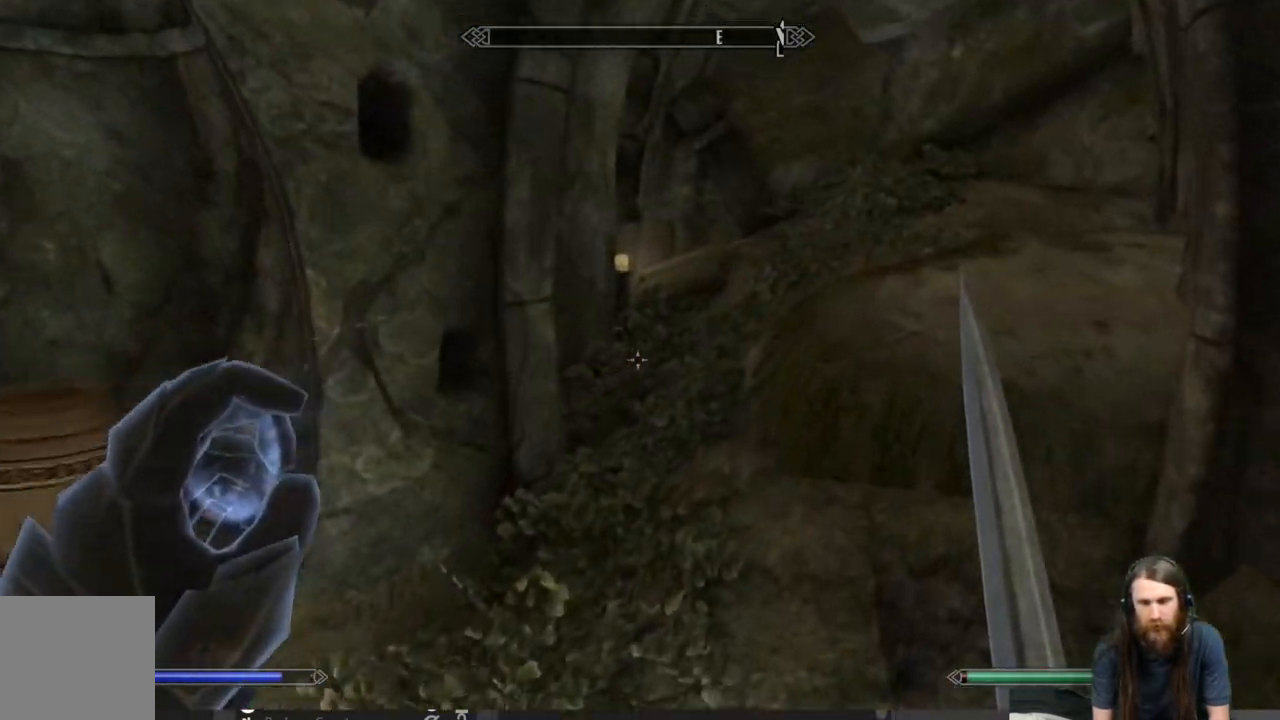
{"buttons": [], "left_stick": "down-left", "right_stick": "left", "events": [[267, "left_stick", "down-left"], [350, "right_stick", "left"]]}
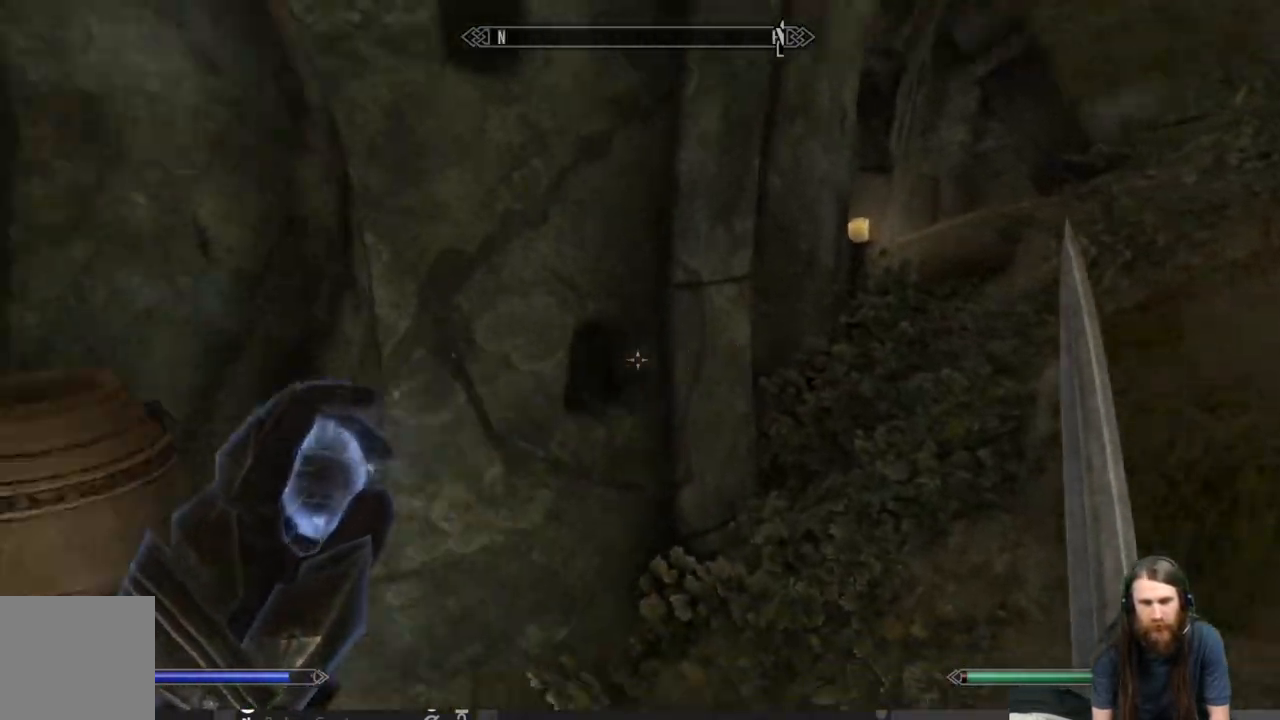
{"buttons": [], "left_stick": "center", "right_stick": "center", "events": [[100, "left_stick", "center"], [117, "right_stick", "center"], [217, "right_stick", "down"], [250, "left_stick", "up"], [367, "right_stick", "center"], [483, "left_stick", "center"]]}
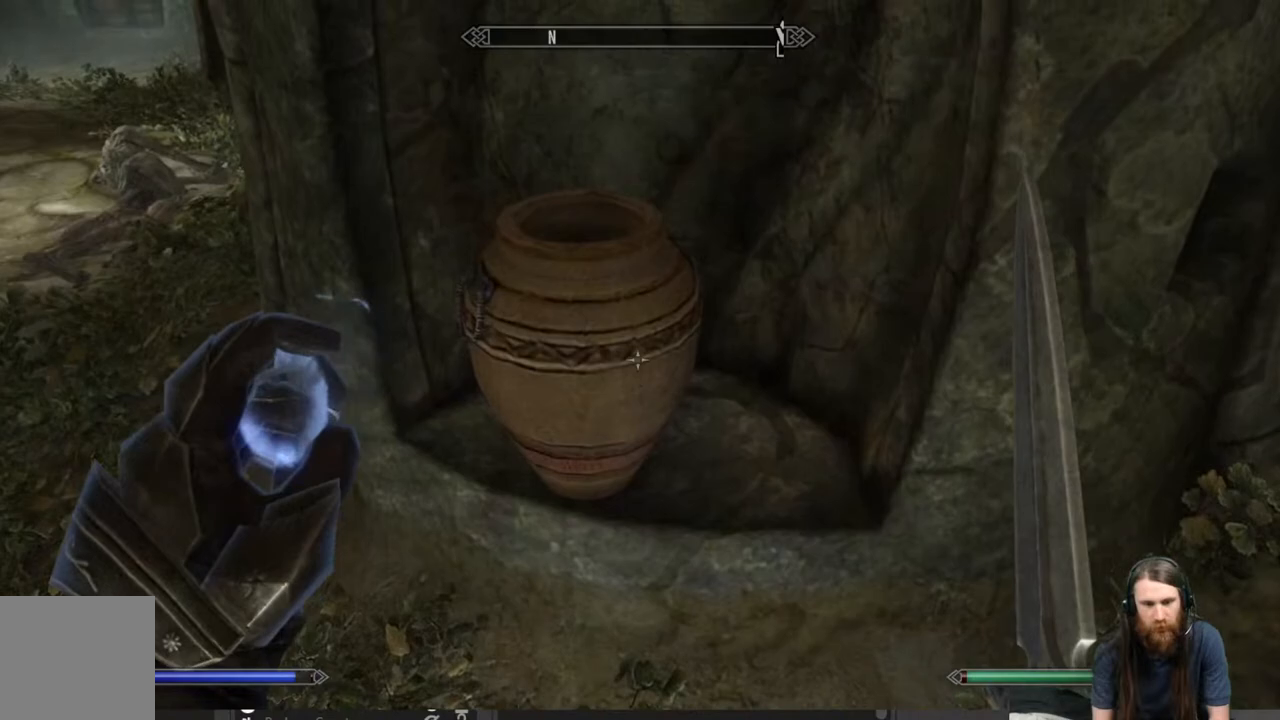
{"buttons": [], "left_stick": "left", "right_stick": "up-left", "events": [[100, "left_stick", "up-left"], [217, "left_stick", "center"], [383, "left_stick", "left"], [400, "right_stick", "up-left"]]}
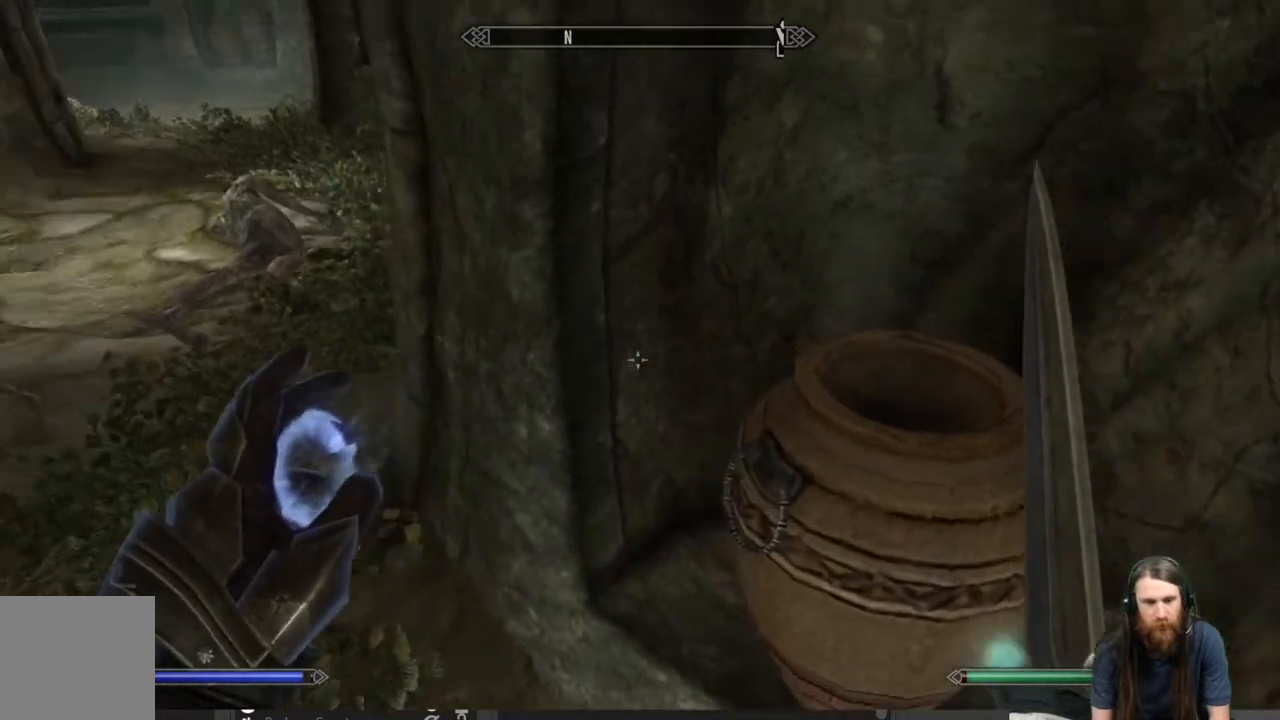
{"buttons": ["DPAD_UP"], "left_stick": "center", "right_stick": "center", "events": [[17, "left_stick", "up-left"], [200, "right_stick", "center"], [383, "left_stick", "center"], [483, "DPAD_UP", "down"]]}
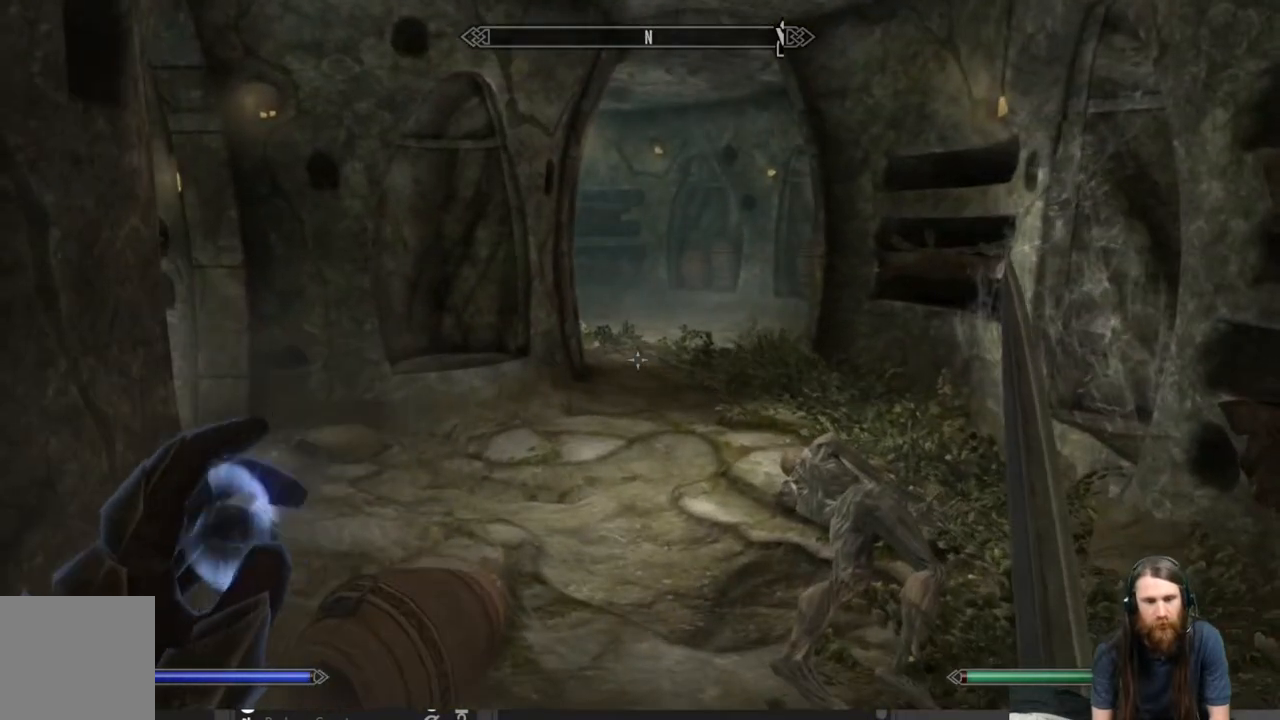
{"buttons": [], "left_stick": "center", "right_stick": "center", "events": [[117, "DPAD_UP", "up"]]}
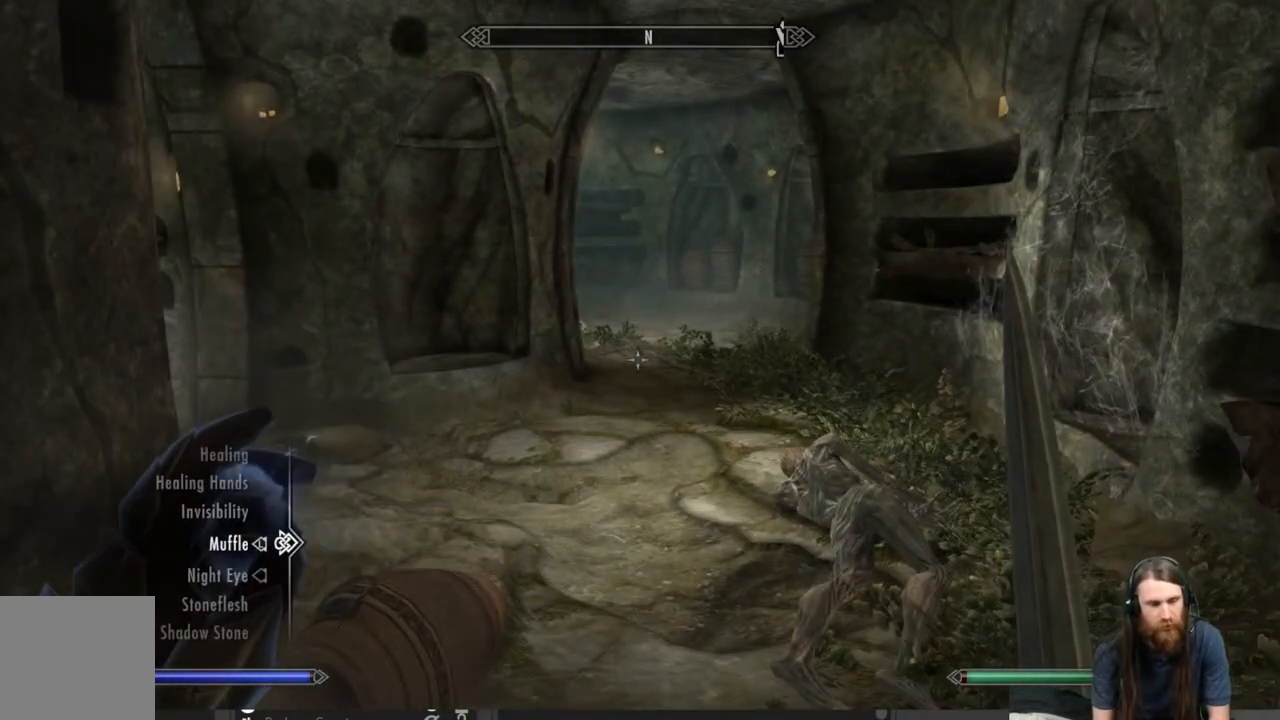
{"buttons": [], "left_stick": "center", "right_stick": "center", "events": [[167, "DPAD_UP", "down"], [300, "DPAD_UP", "up"], [383, "A", "down"], [467, "A", "up"]]}
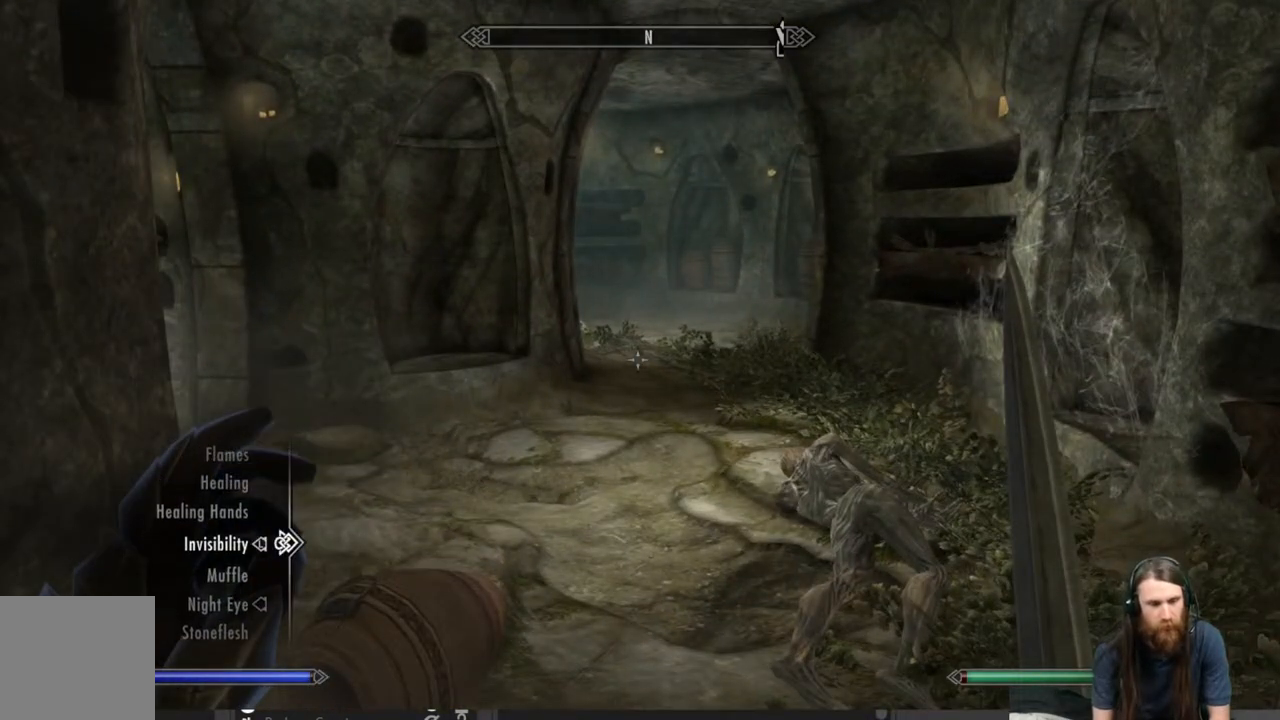
{"buttons": [], "left_stick": "up", "right_stick": "center", "events": [[100, "B", "down"], [200, "B", "up"], [250, "left_stick", "up"]]}
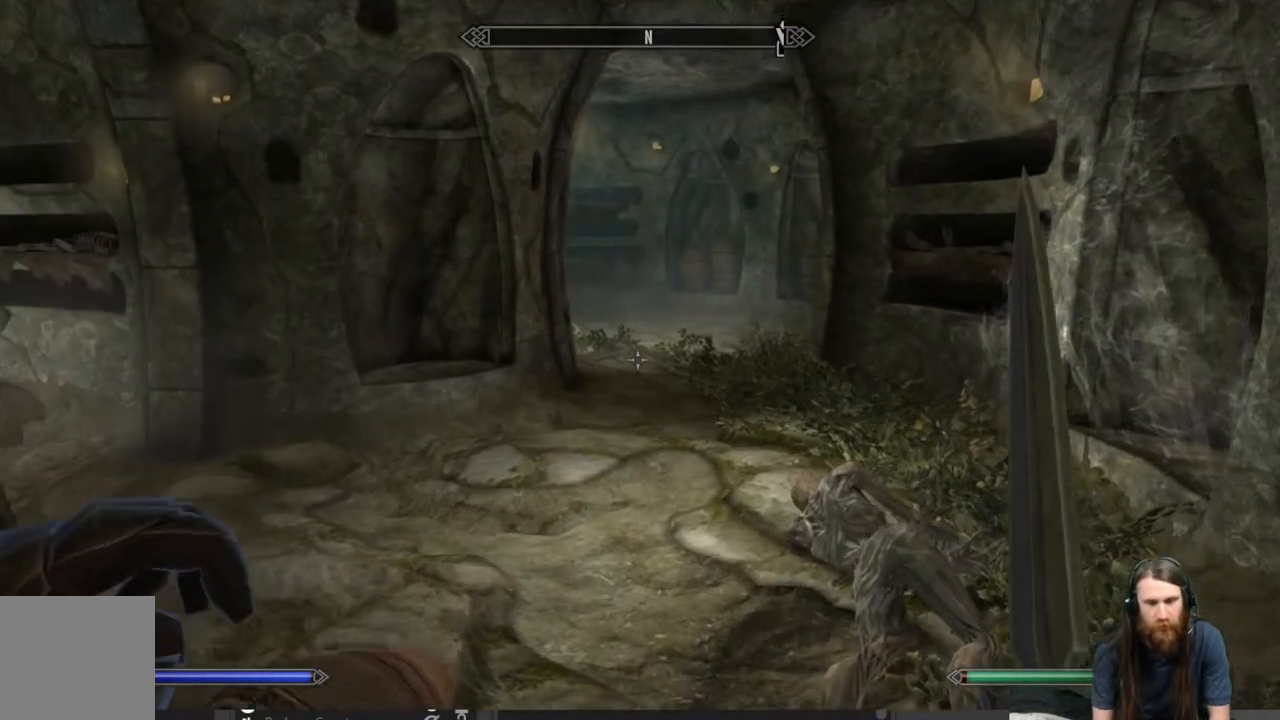
{"buttons": [], "left_stick": "up-left", "right_stick": "down-right", "events": [[417, "right_stick", "down-right"], [450, "left_stick", "up-left"]]}
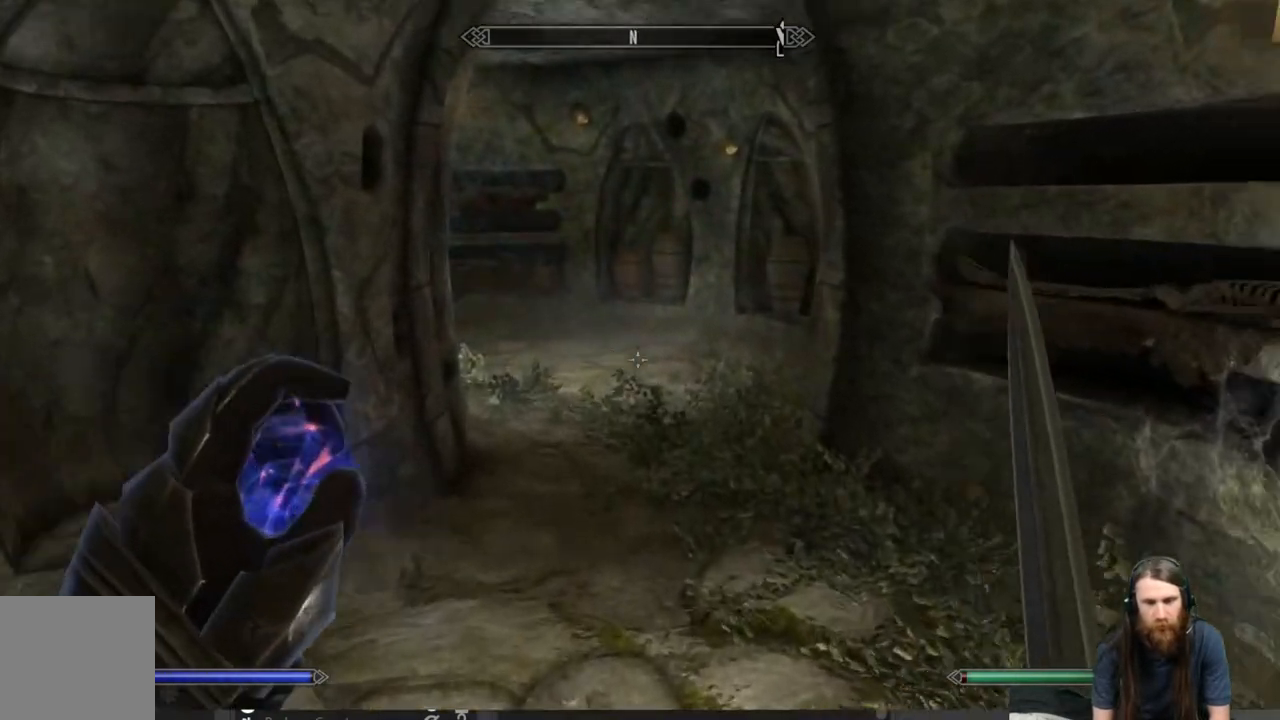
{"buttons": [], "left_stick": "center", "right_stick": "center", "events": [[17, "left_stick", "left"], [83, "left_stick", "down"], [367, "right_stick", "center"], [383, "left_stick", "center"]]}
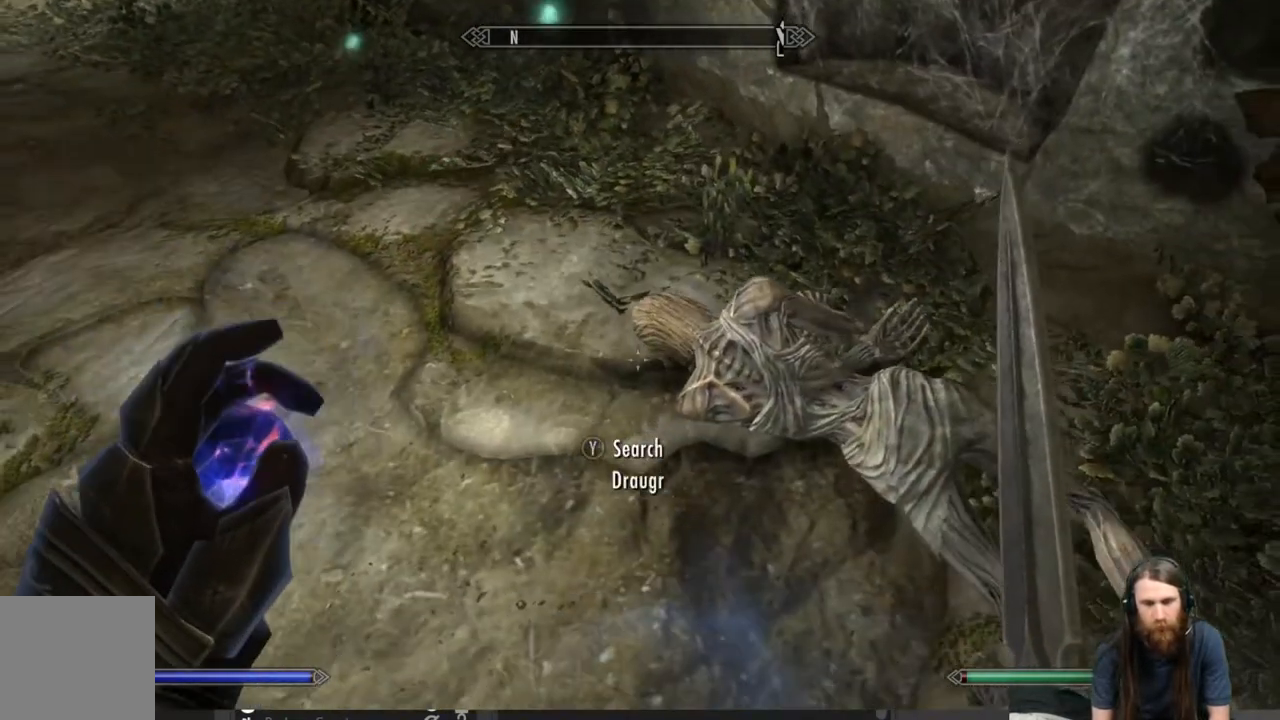
{"buttons": [], "left_stick": "center", "right_stick": "center", "events": [[67, "left_stick", "right"], [217, "left_stick", "center"], [267, "Y", "down"], [400, "Y", "up"]]}
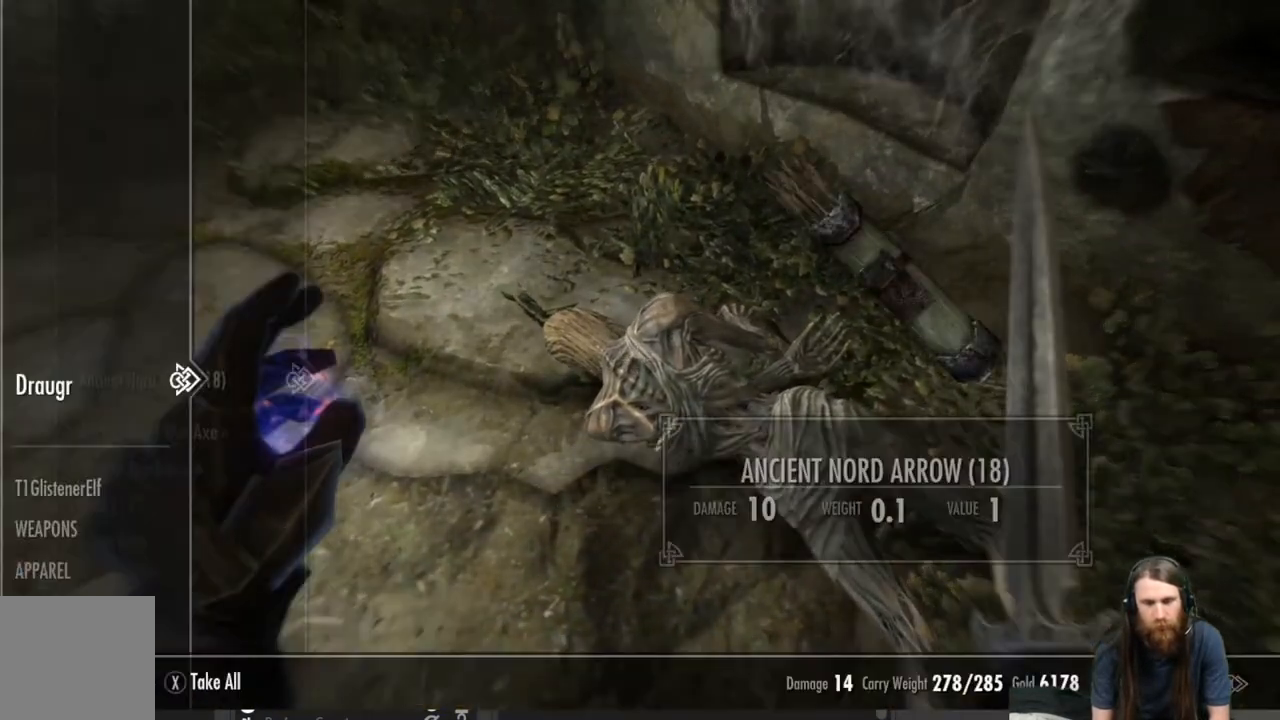
{"buttons": [], "left_stick": "center", "right_stick": "center", "events": []}
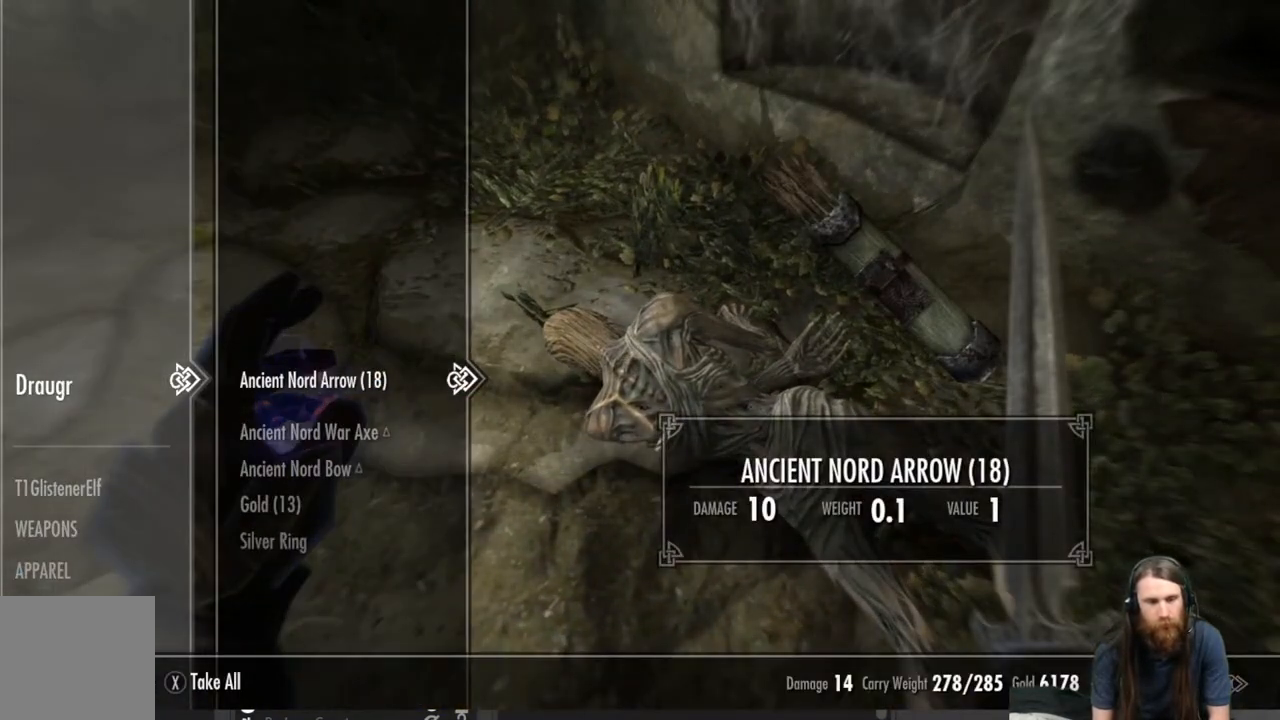
{"buttons": ["DPAD_DOWN"], "left_stick": "center", "right_stick": "center", "events": [[100, "DPAD_DOWN", "down"], [200, "DPAD_DOWN", "up"], [283, "DPAD_DOWN", "down"], [367, "DPAD_DOWN", "up"], [450, "DPAD_DOWN", "down"]]}
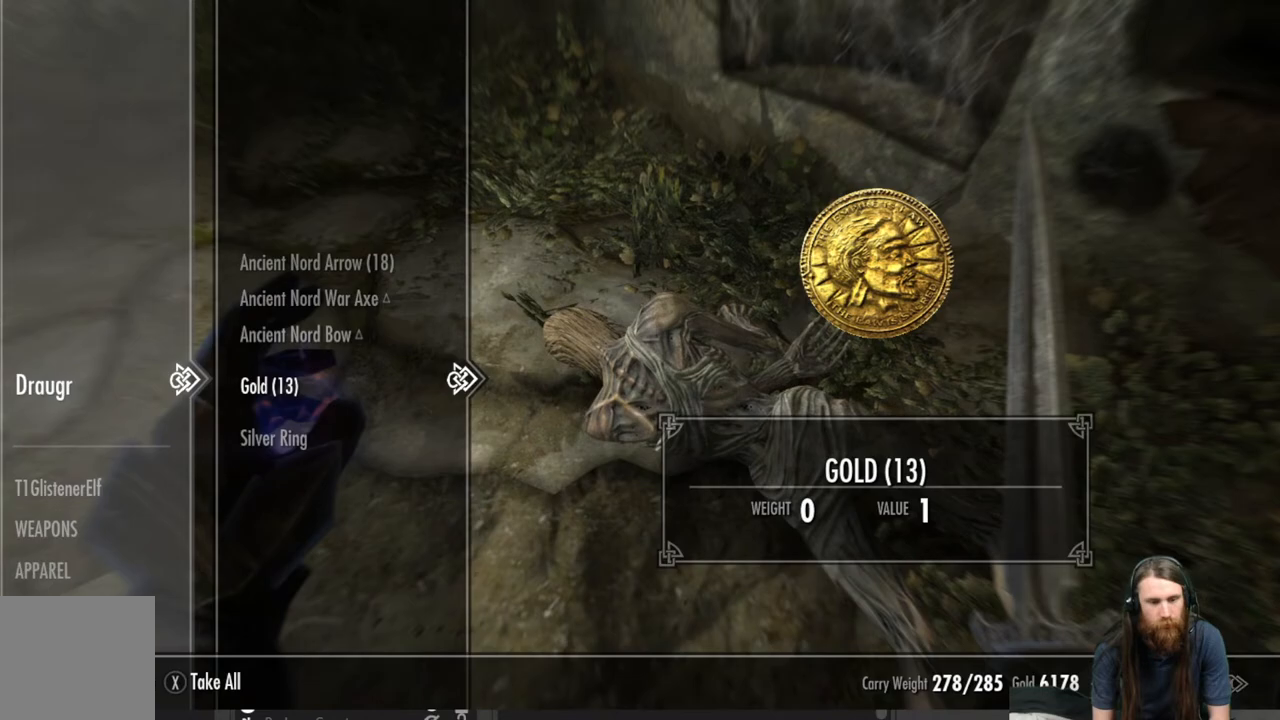
{"buttons": [], "left_stick": "center", "right_stick": "center", "events": [[50, "DPAD_DOWN", "up"], [283, "DPAD_UP", "down"], [367, "DPAD_UP", "up"]]}
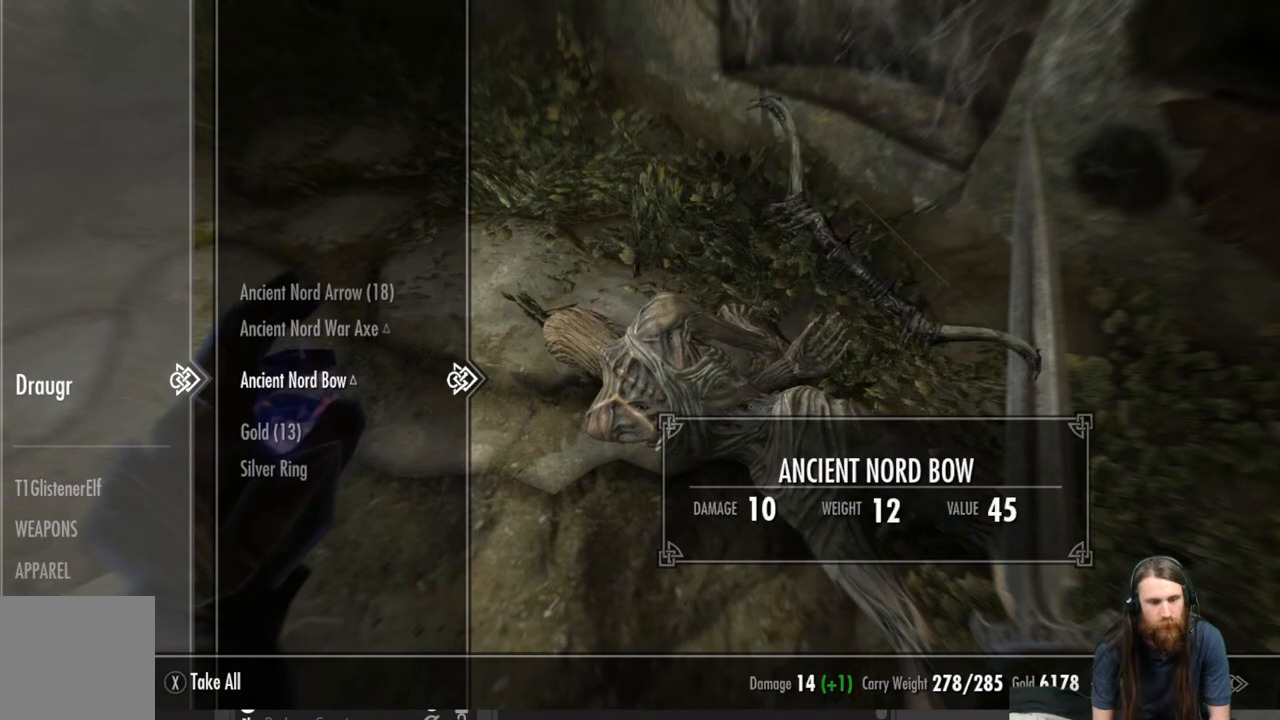
{"buttons": ["A"], "left_stick": "center", "right_stick": "center", "events": [[100, "DPAD_DOWN", "down"], [217, "DPAD_DOWN", "up"], [450, "A", "down"]]}
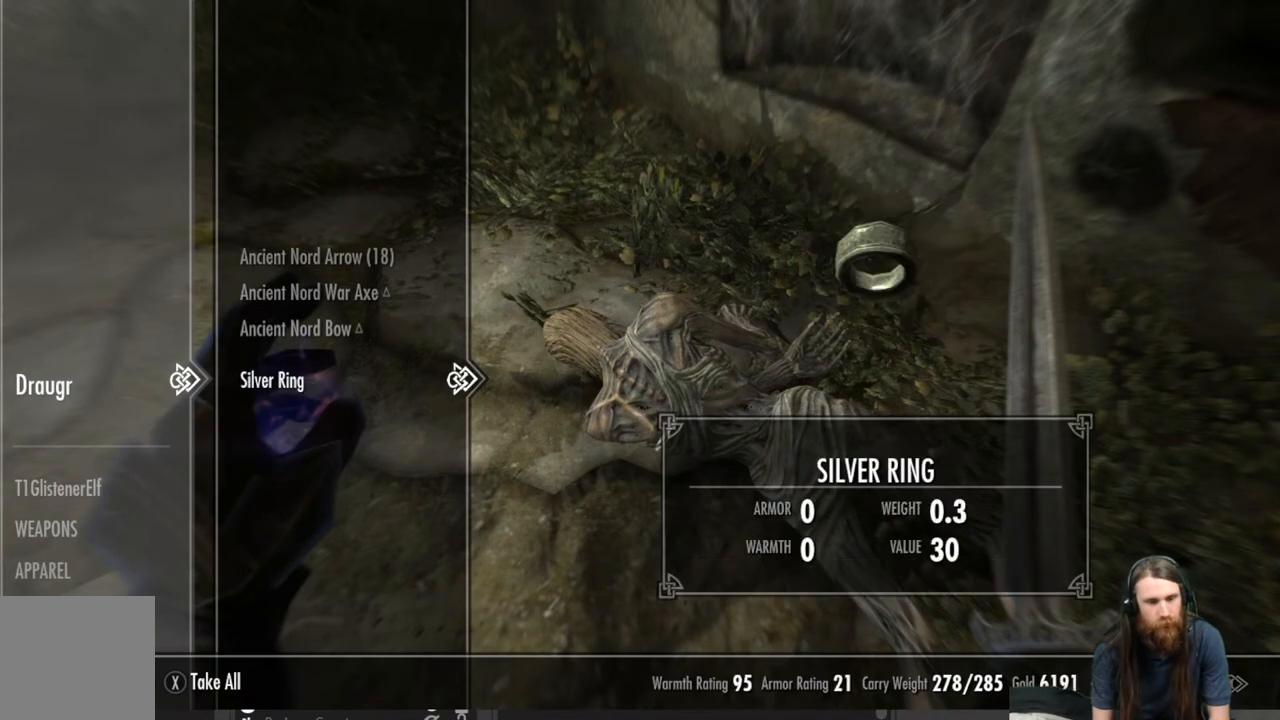
{"buttons": [], "left_stick": "center", "right_stick": "center", "events": [[67, "A", "up"]]}
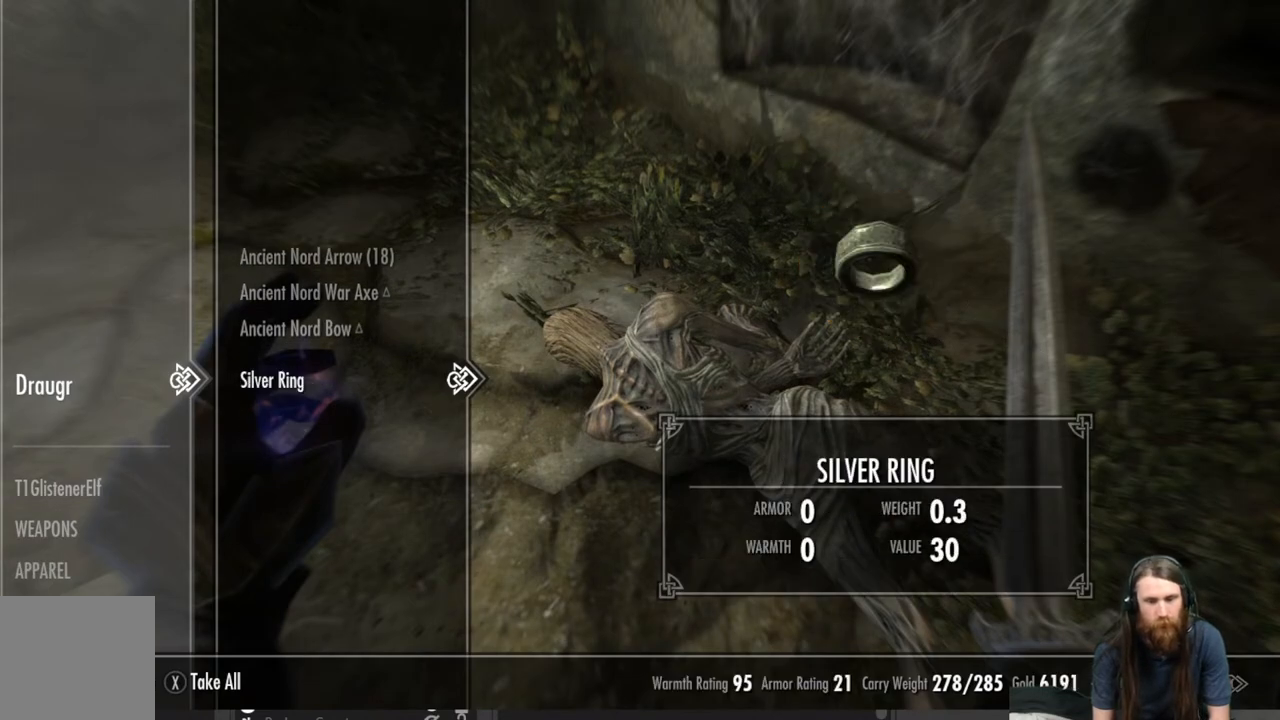
{"buttons": ["B"], "left_stick": "center", "right_stick": "center", "events": [[217, "A", "down"], [317, "A", "up"], [467, "B", "down"]]}
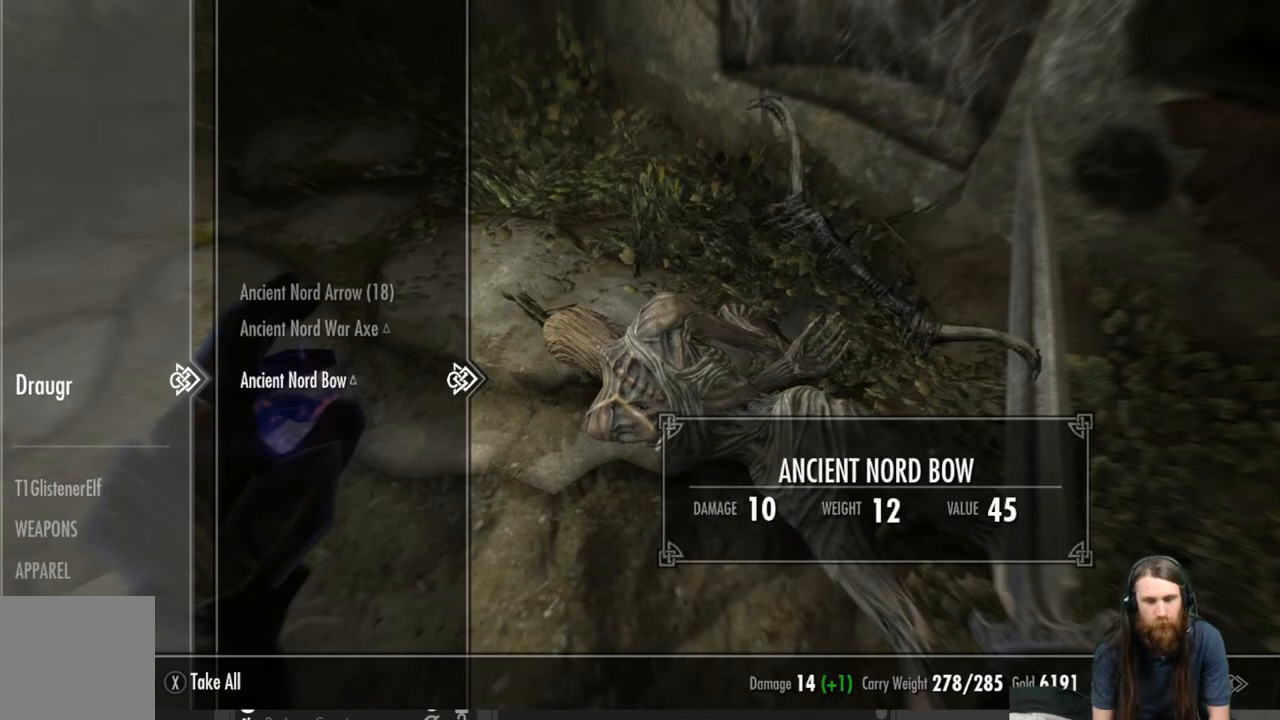
{"buttons": [], "left_stick": "center", "right_stick": "up-left", "events": [[67, "B", "up"], [267, "right_stick", "up-left"]]}
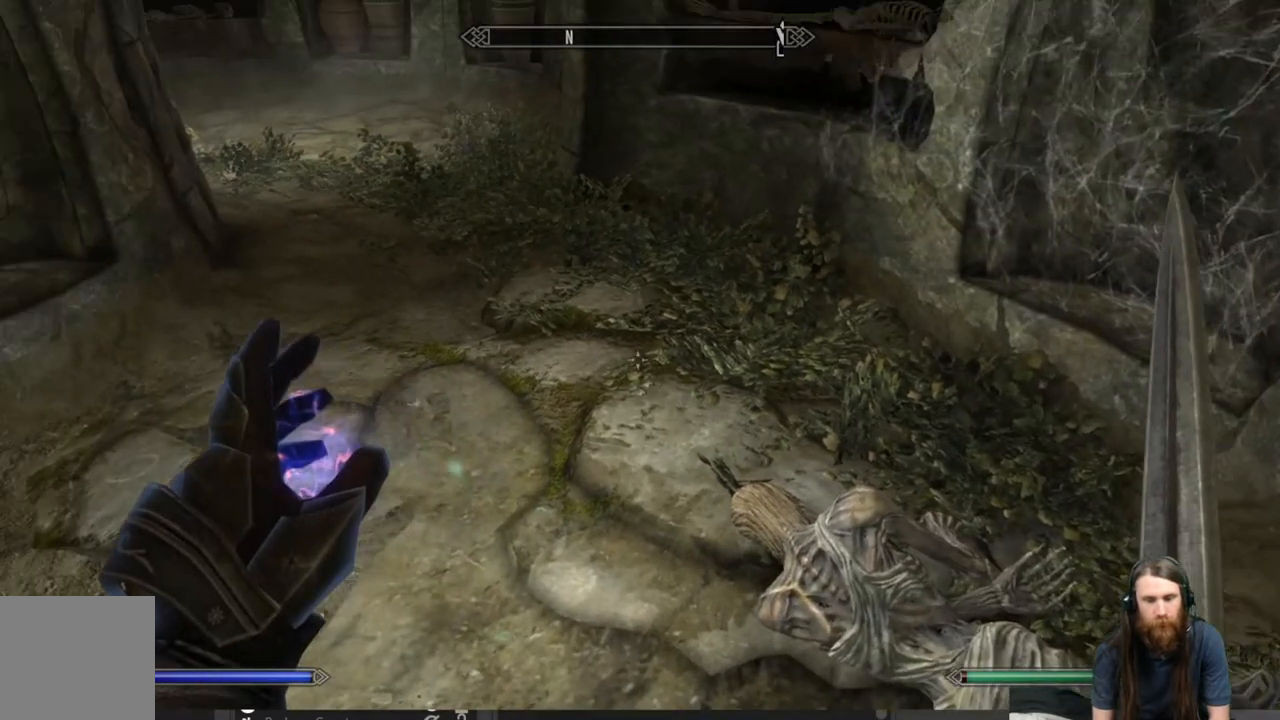
{"buttons": ["L2"], "left_stick": "up", "right_stick": "center", "events": [[50, "left_stick", "up"], [100, "right_stick", "center"], [133, "L2", "down"]]}
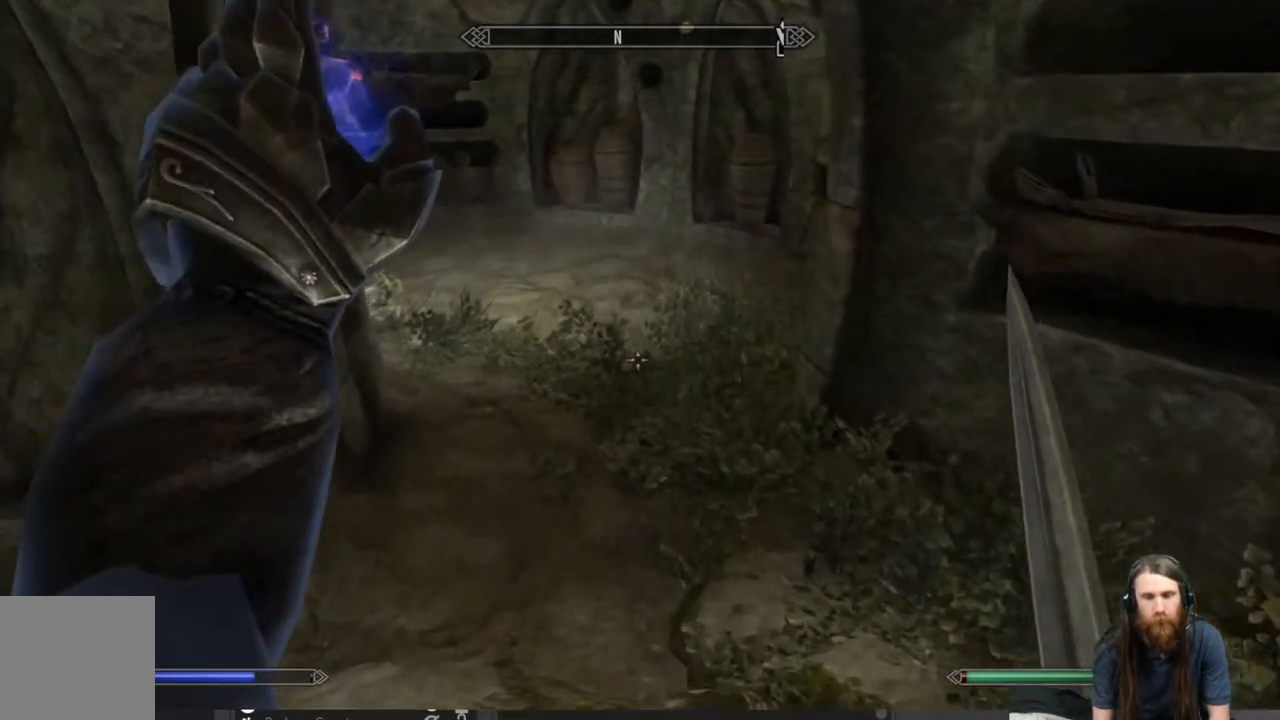
{"buttons": [], "left_stick": "up-right", "right_stick": "left", "events": [[33, "right_stick", "up-left"], [200, "right_stick", "center"], [417, "right_stick", "left"], [483, "left_stick", "up-right"], [500, "L2", "up"]]}
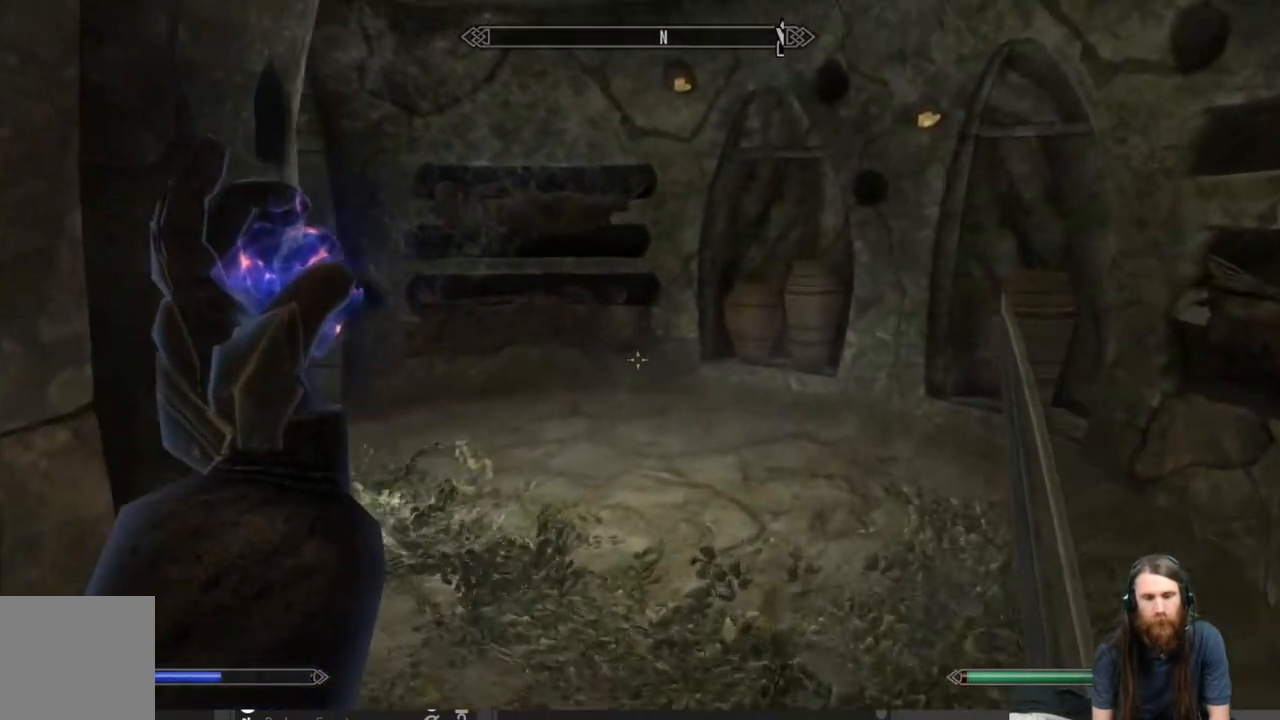
{"buttons": [], "left_stick": "right", "right_stick": "center", "events": [[133, "right_stick", "center"], [250, "right_stick", "left"], [400, "left_stick", "right"], [483, "right_stick", "center"]]}
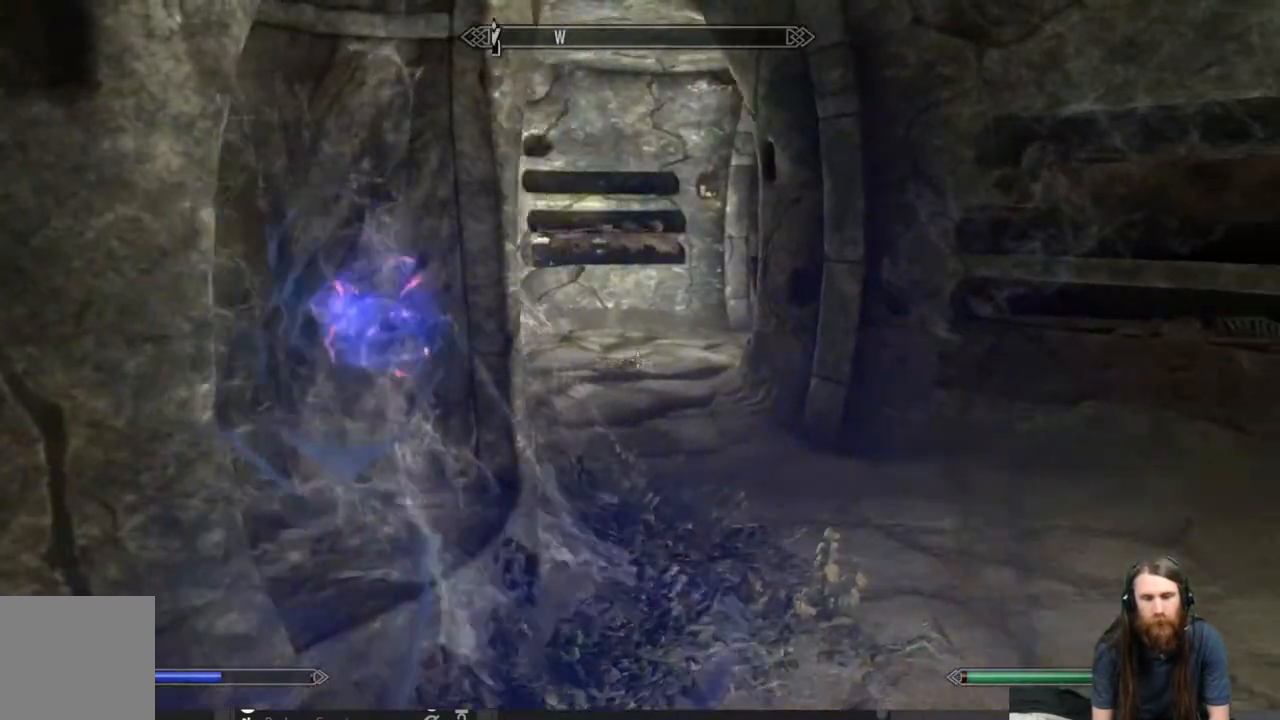
{"buttons": [], "left_stick": "center", "right_stick": "center", "events": [[50, "left_stick", "up-right"], [217, "B", "down"], [250, "left_stick", "center"], [350, "B", "up"]]}
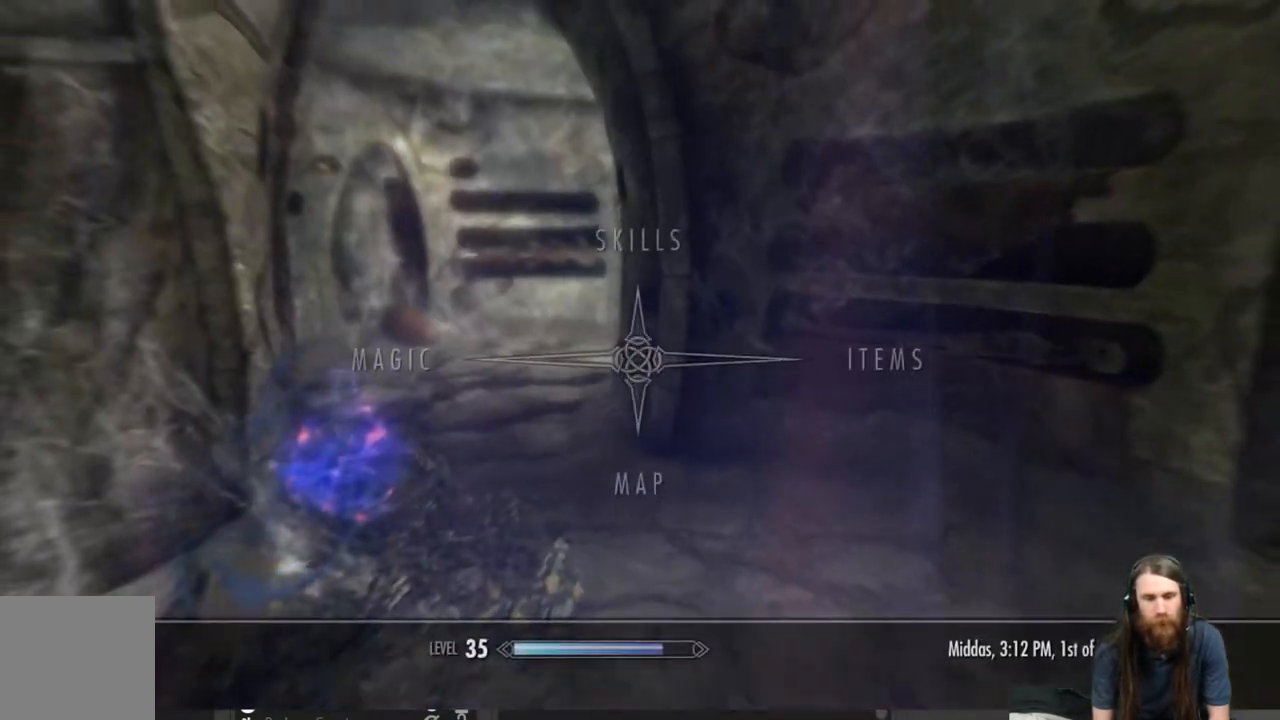
{"buttons": [], "left_stick": "center", "right_stick": "center", "events": [[167, "DPAD_RIGHT", "down"], [283, "DPAD_RIGHT", "up"], [383, "A", "down"], [467, "A", "up"]]}
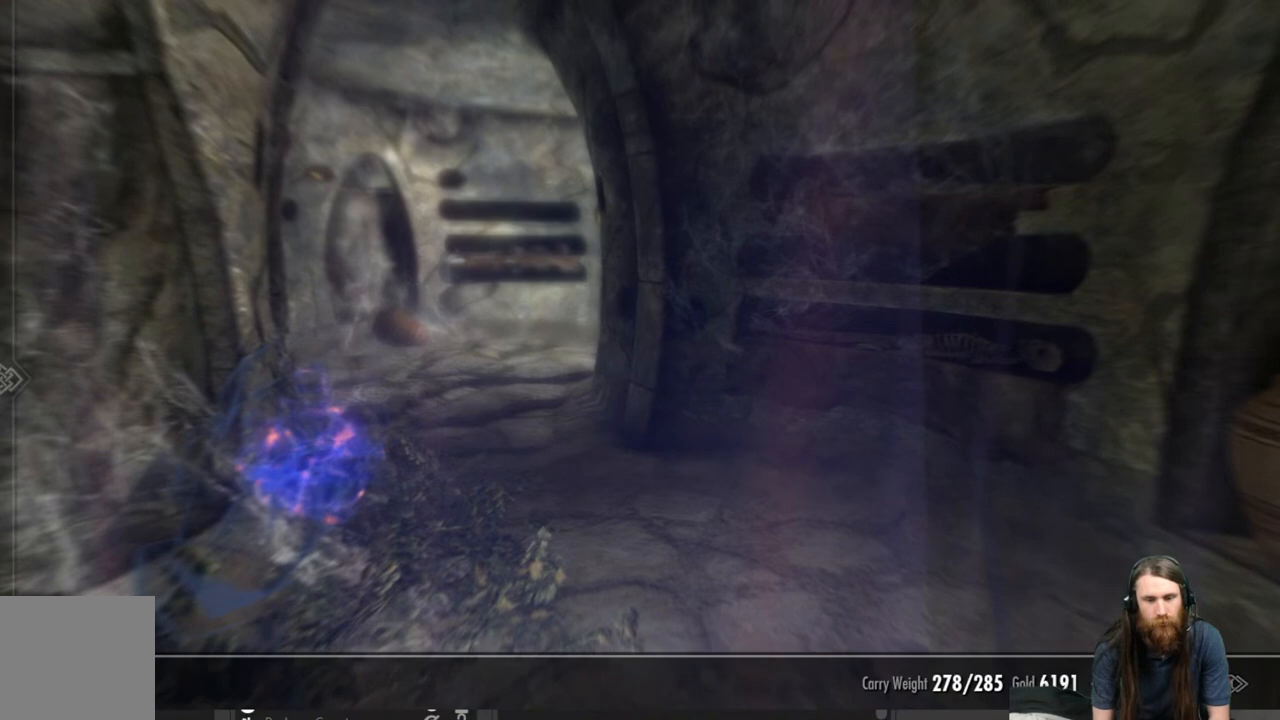
{"buttons": [], "left_stick": "center", "right_stick": "center", "events": []}
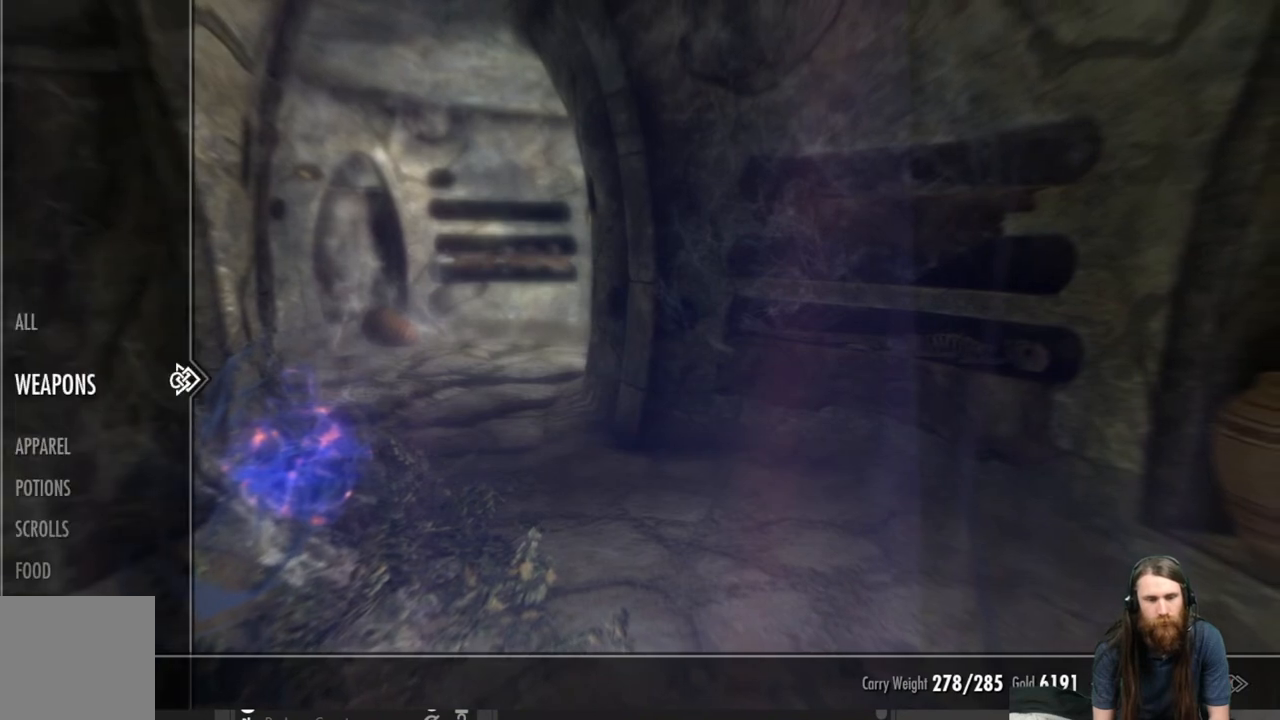
{"buttons": ["DPAD_DOWN"], "left_stick": "center", "right_stick": "center", "events": [[250, "DPAD_DOWN", "down"], [350, "DPAD_DOWN", "up"], [450, "DPAD_DOWN", "down"]]}
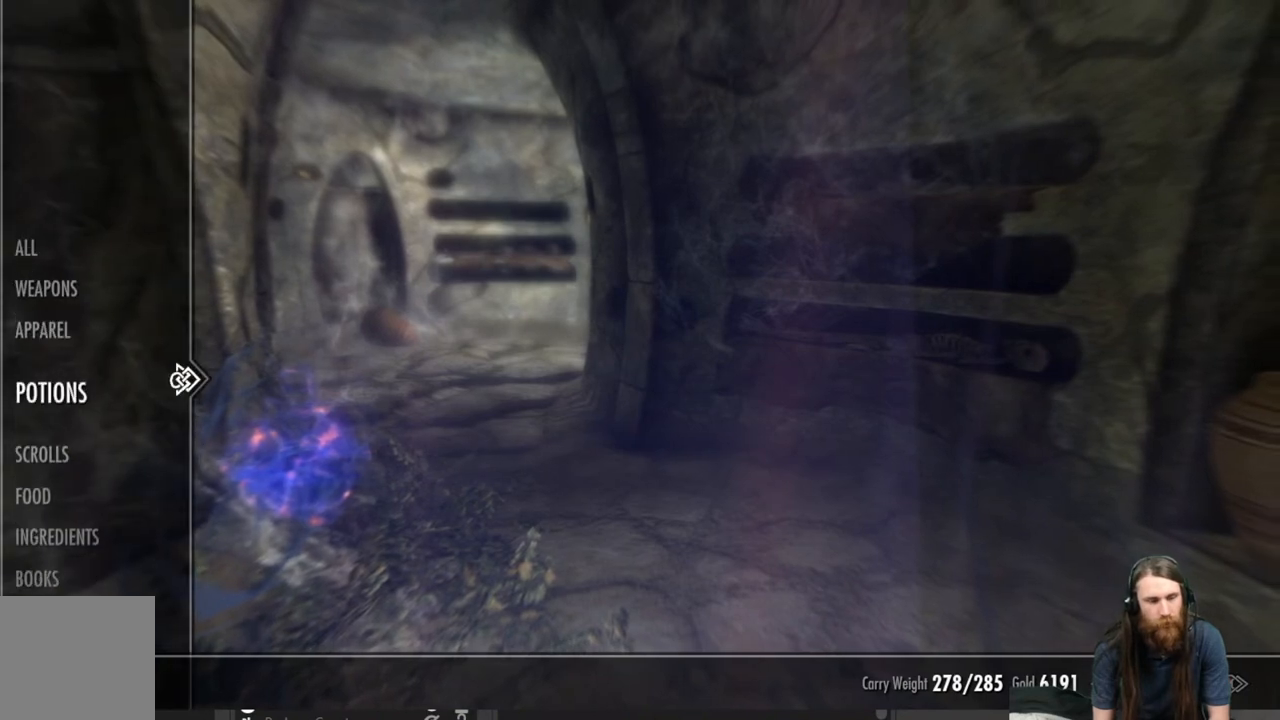
{"buttons": [], "left_stick": "center", "right_stick": "center", "events": [[50, "DPAD_DOWN", "up"], [133, "DPAD_DOWN", "down"], [217, "DPAD_DOWN", "up"]]}
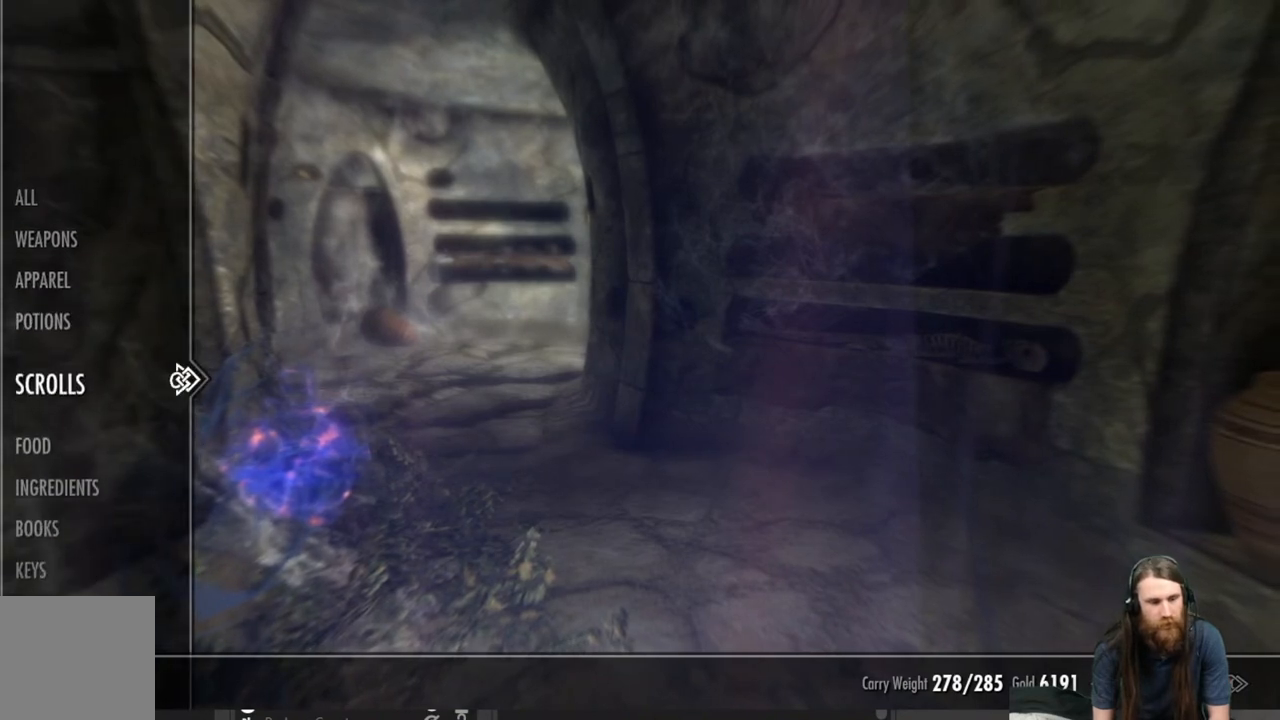
{"buttons": [], "left_stick": "center", "right_stick": "center", "events": [[167, "DPAD_DOWN", "down"], [300, "DPAD_DOWN", "up"]]}